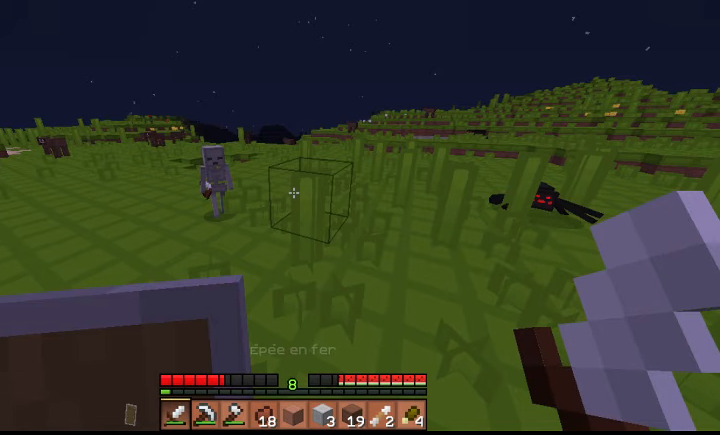
Gameplay with keyboard; each line is a JSON object with the keys held at the frame after it. "events" lists presses ("down") and releases ("up") of "a", "d", "s", "shift", "space" and "w" between this image and that frame as [ms after this image, input, new state], when the widget could be followed in between. No other keys are recorded. Mouse input is not recorded.
{"keys": ["a", "space", "w"], "events": []}
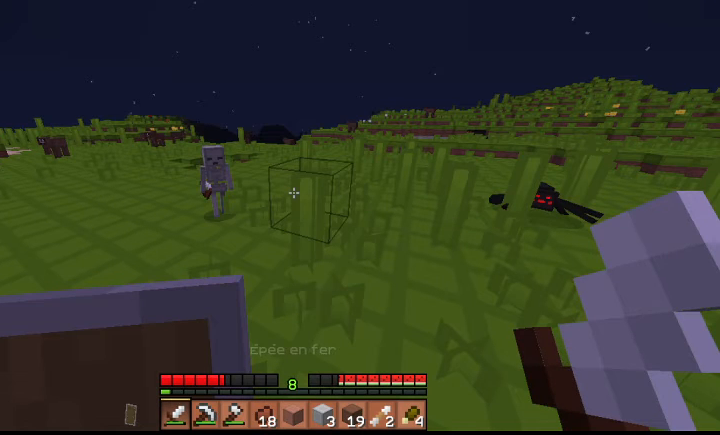
{"keys": ["a", "space", "w"], "events": []}
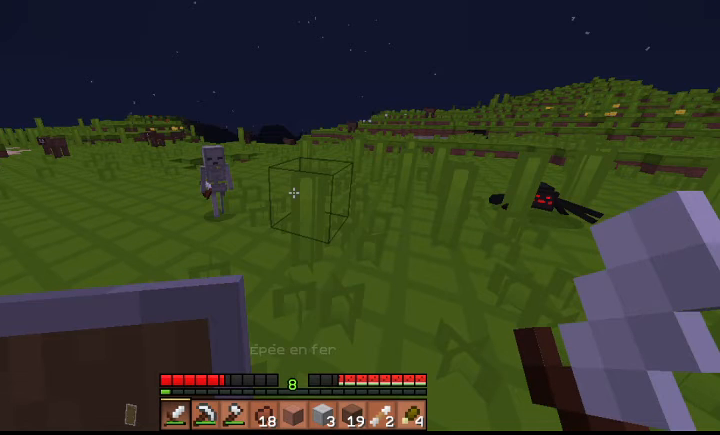
{"keys": ["a", "space", "w"], "events": []}
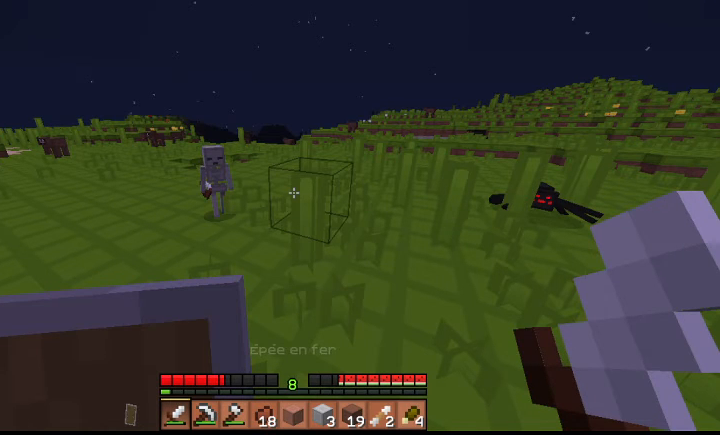
{"keys": ["a", "space", "w"], "events": []}
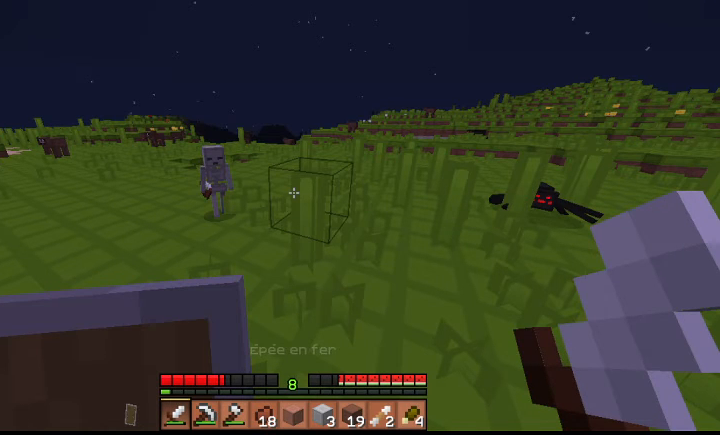
{"keys": ["a", "space", "w"], "events": []}
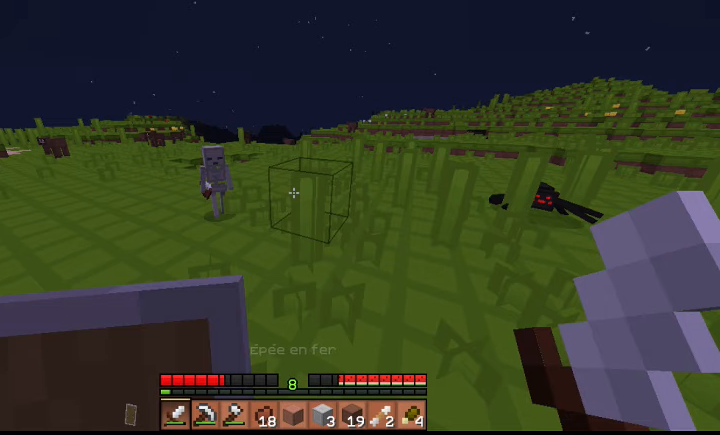
{"keys": ["a", "space", "w"], "events": []}
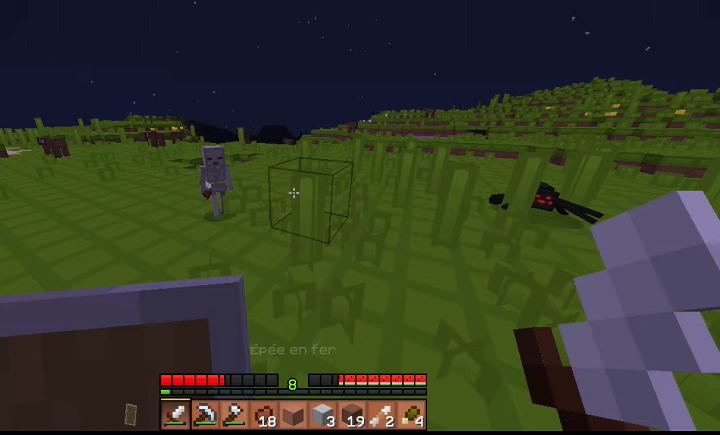
{"keys": ["a", "space", "w"], "events": []}
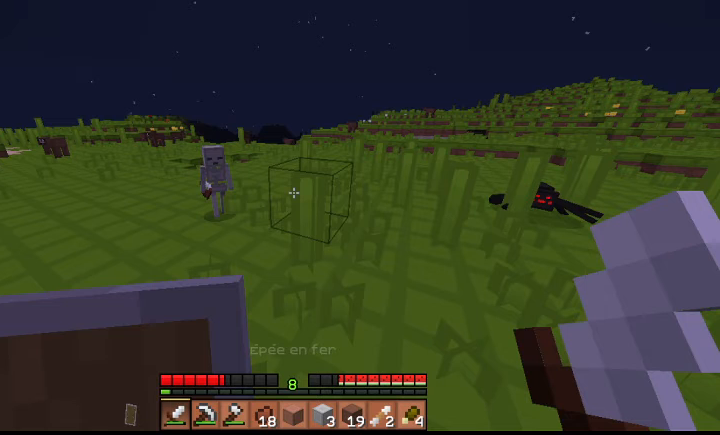
{"keys": ["a", "space", "w"], "events": []}
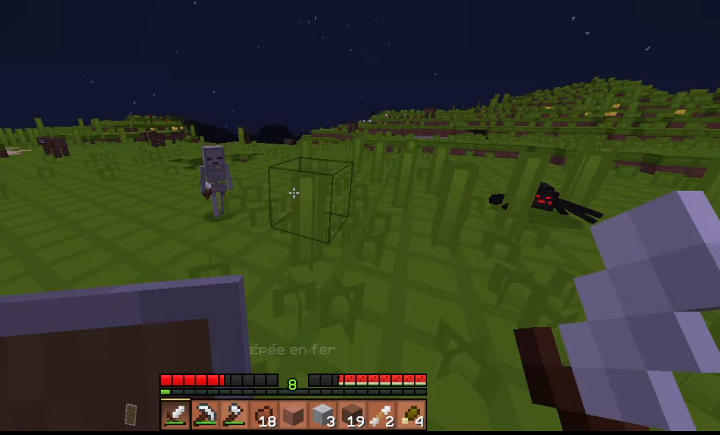
{"keys": ["a", "space", "w"], "events": []}
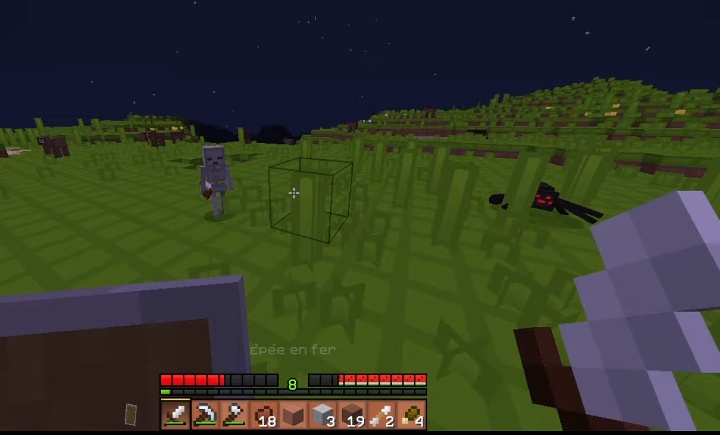
{"keys": ["s"], "events": [[167, "a", "up"], [167, "s", "down"], [167, "space", "up"], [167, "w", "up"]]}
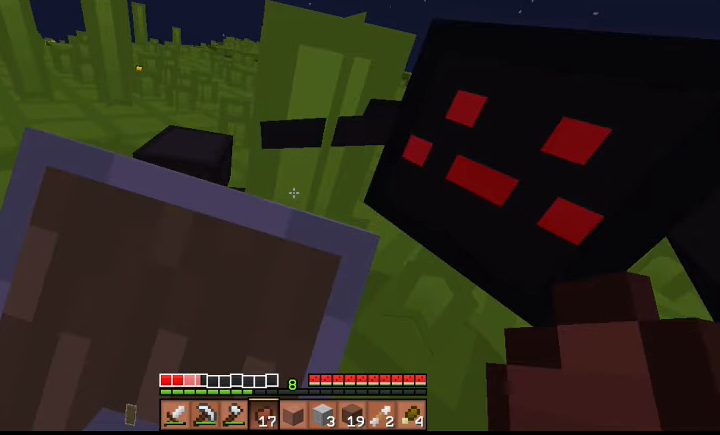
{"keys": ["s"], "events": []}
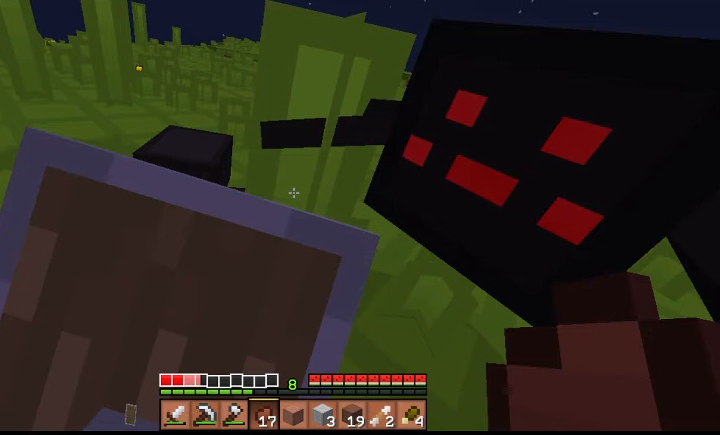
{"keys": ["s"], "events": []}
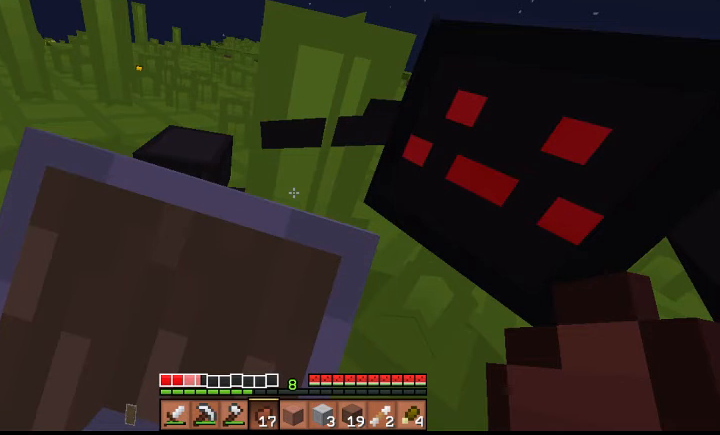
{"keys": ["s"], "events": []}
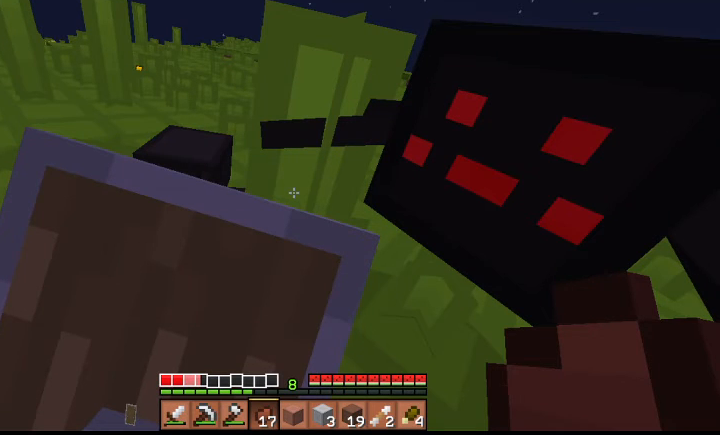
{"keys": ["s"], "events": []}
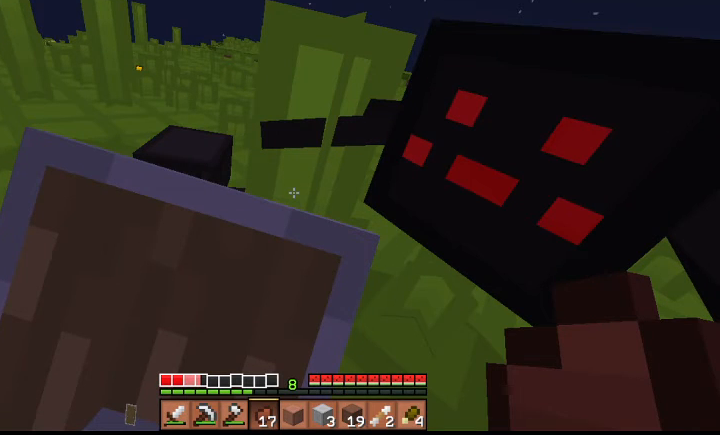
{"keys": ["s"], "events": []}
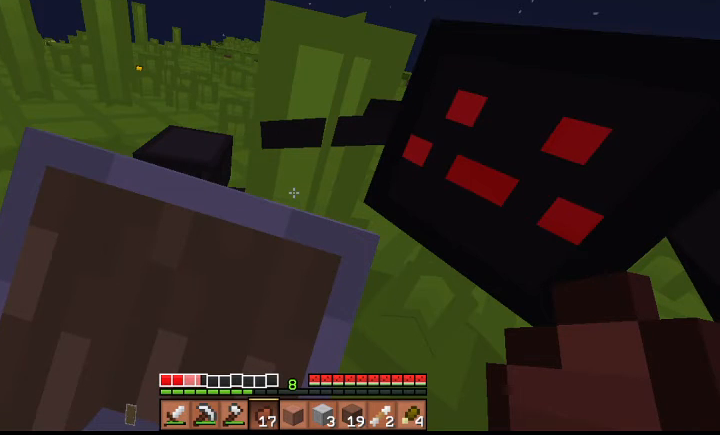
{"keys": ["w"], "events": [[100, "s", "up"], [100, "space", "down"], [100, "w", "down"], [267, "space", "up"]]}
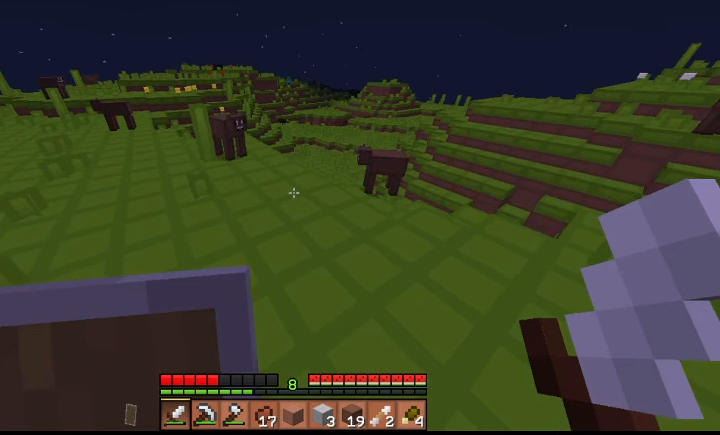
{"keys": ["a", "space", "w"], "events": [[67, "a", "down"], [67, "space", "down"]]}
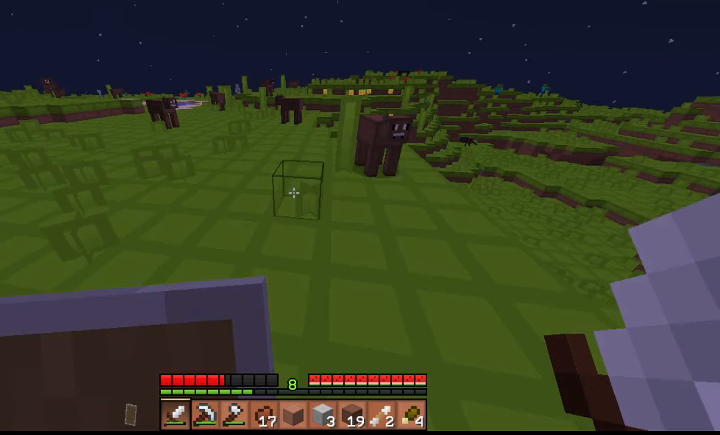
{"keys": ["a", "space", "w"], "events": []}
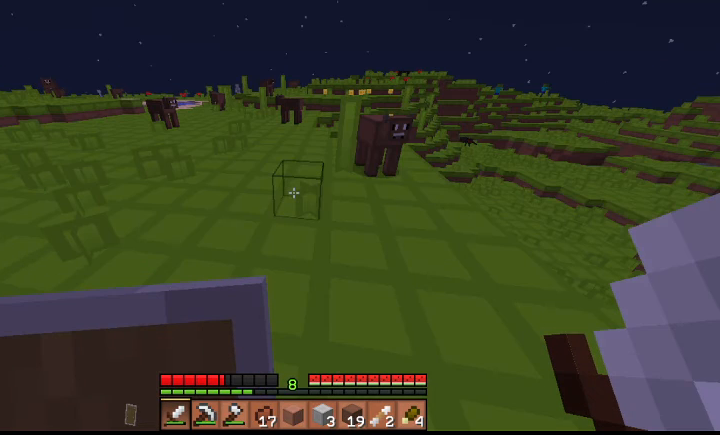
{"keys": ["a", "space", "w"], "events": []}
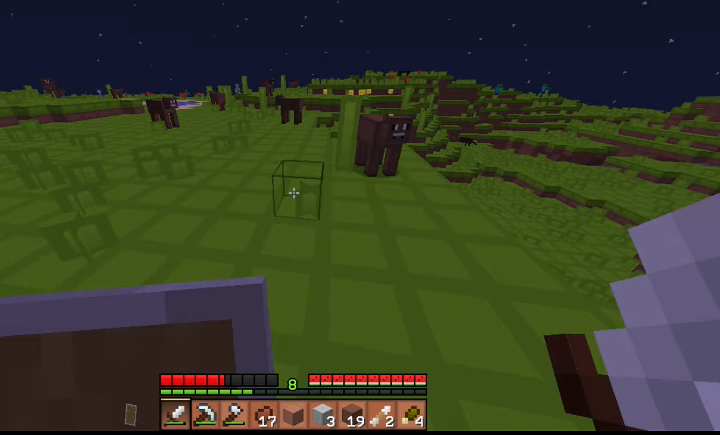
{"keys": ["a", "space", "w"], "events": []}
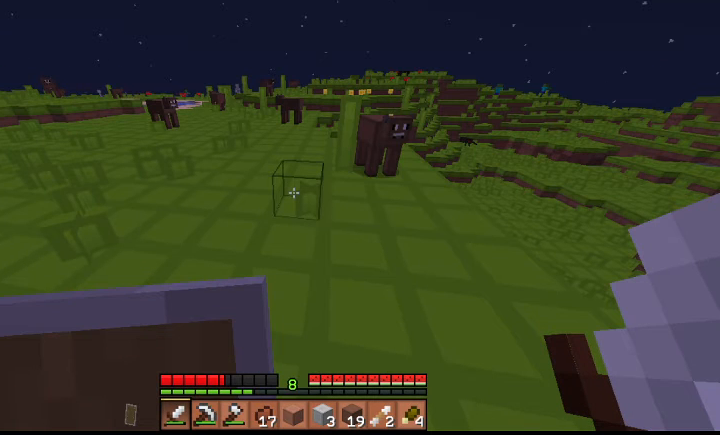
{"keys": ["a", "space", "w"], "events": []}
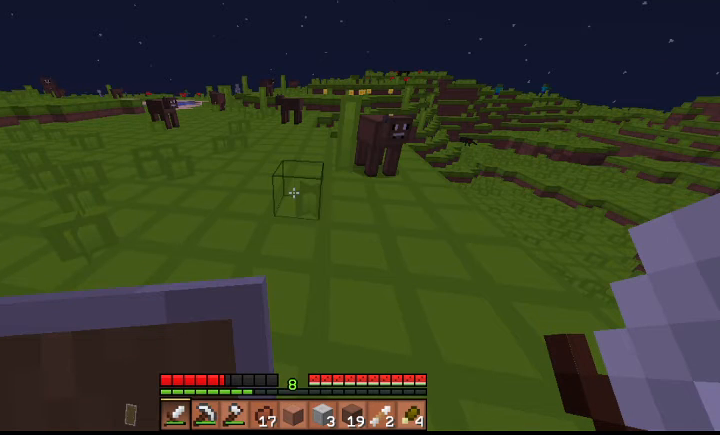
{"keys": ["a", "space", "w"], "events": []}
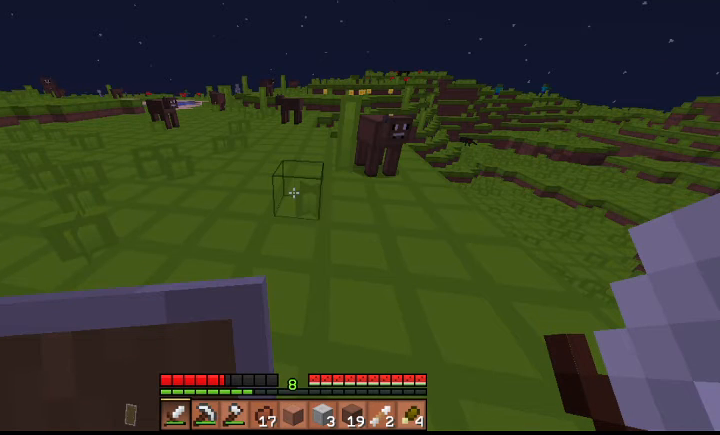
{"keys": ["a", "space", "w"], "events": []}
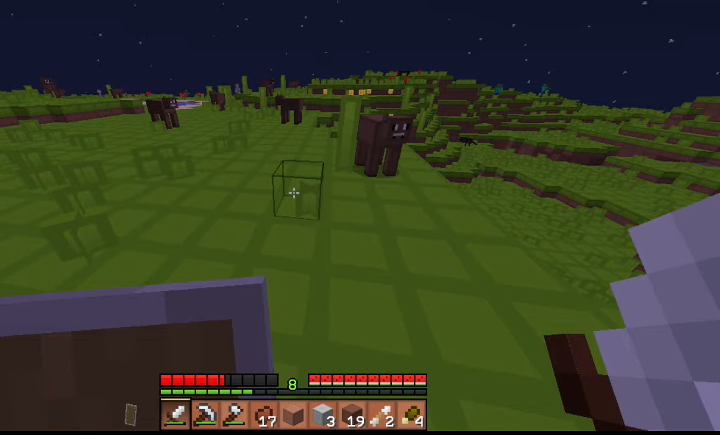
{"keys": ["a", "space", "w"], "events": []}
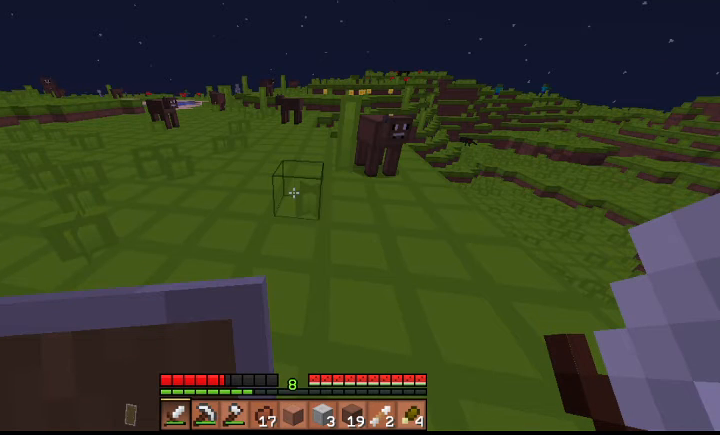
{"keys": ["a", "space", "w"], "events": []}
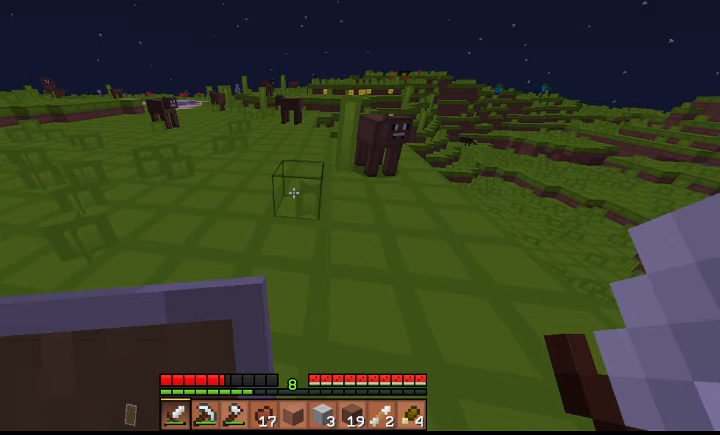
{"keys": ["a", "space", "w"], "events": []}
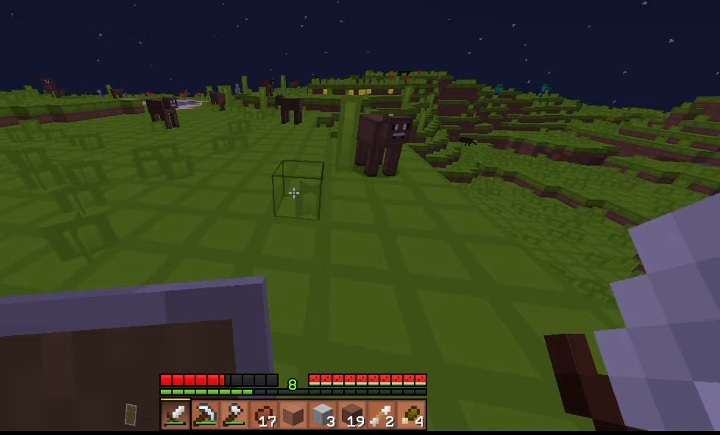
{"keys": ["a", "space", "w"], "events": []}
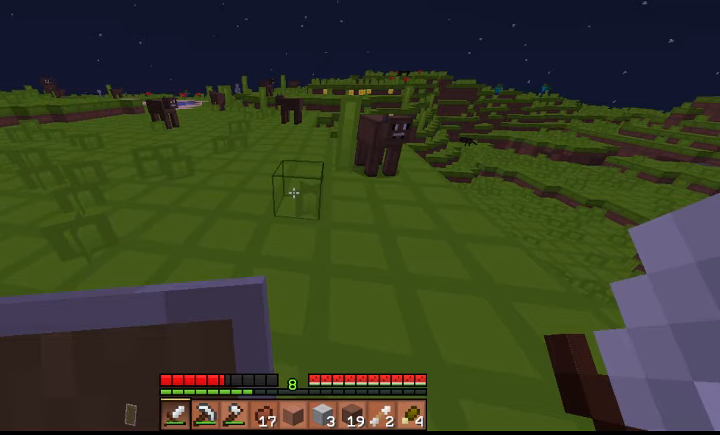
{"keys": ["a", "space", "w"], "events": []}
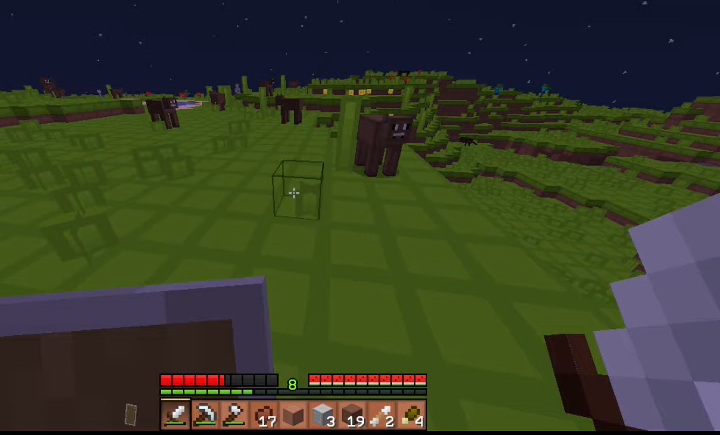
{"keys": ["a", "space", "w"], "events": []}